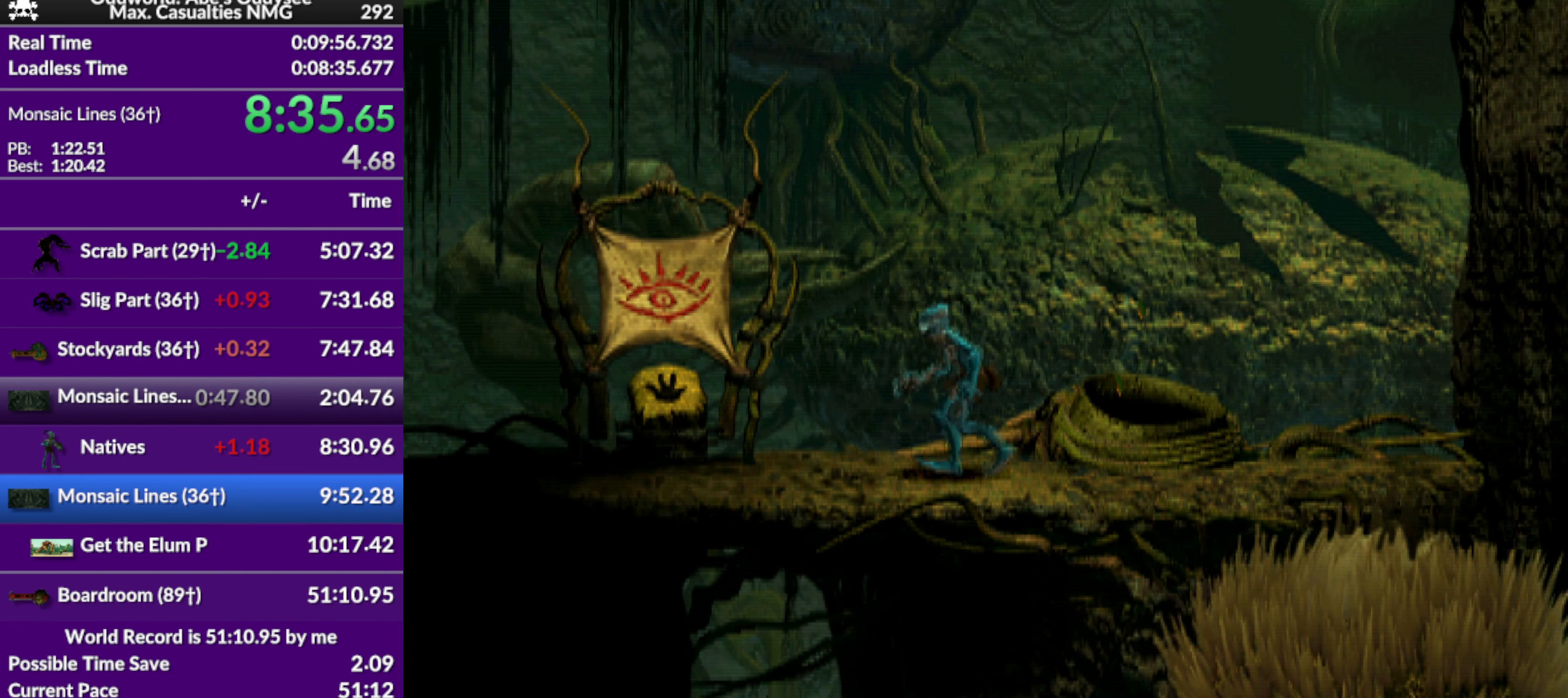
Gameplay with a controller (PlayStation layout); each line is a JSON object with the inputs held at the frame after it. "events" lists button and stick changes between this image and that frame as [ms after this image, input, new state], when the widget could be followed in between. Not read: right_stick.
{"buttons": ["R1", "DPAD_LEFT"], "left_stick": "center", "events": []}
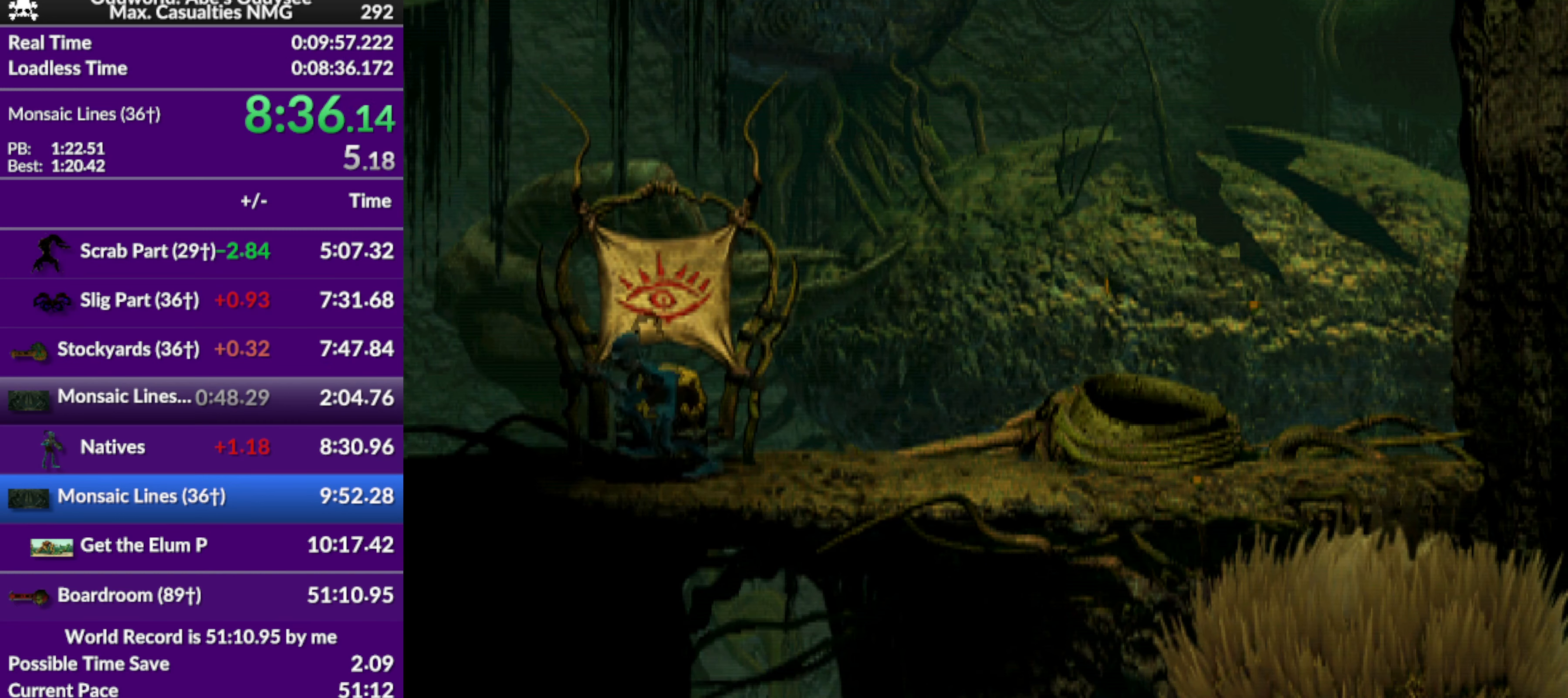
{"buttons": ["DPAD_LEFT"], "left_stick": "center", "events": [[300, "R1", "up"]]}
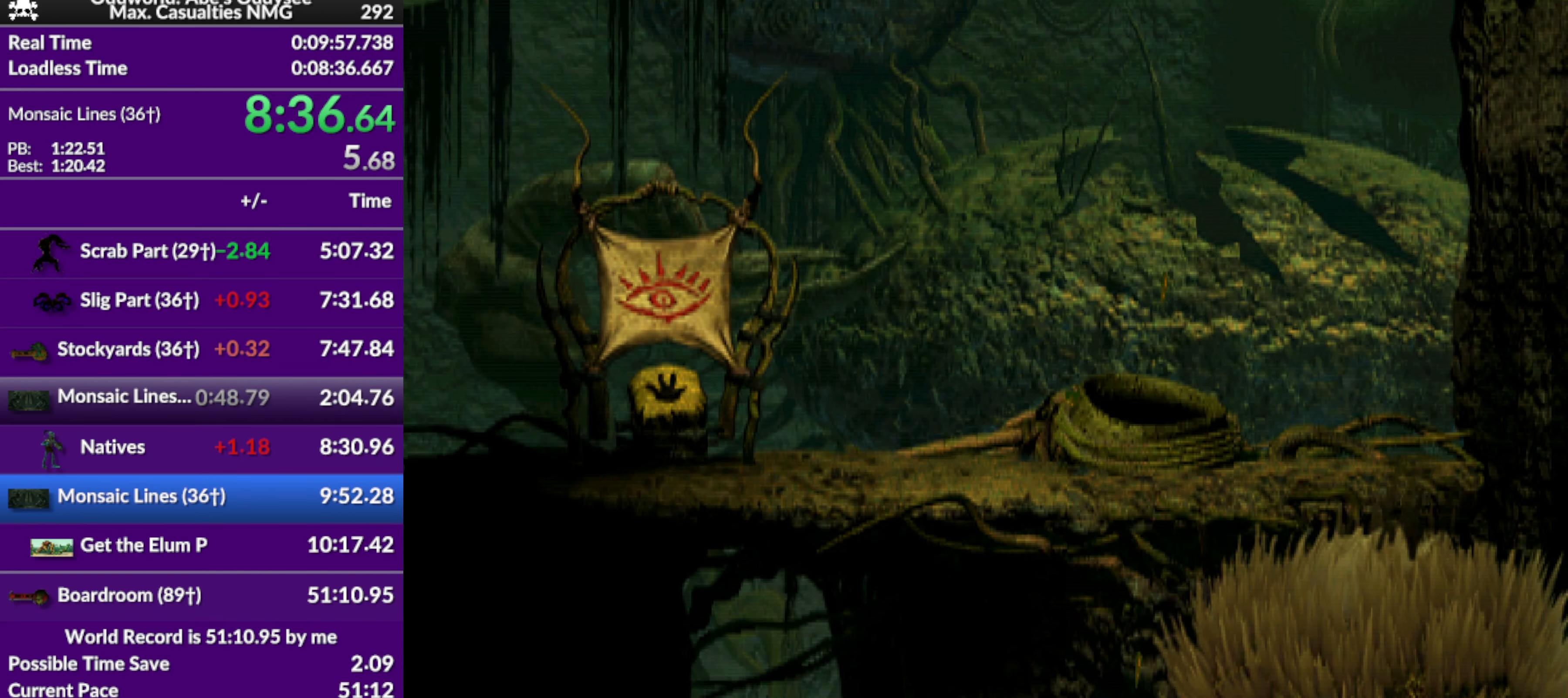
{"buttons": ["DPAD_LEFT"], "left_stick": "center", "events": []}
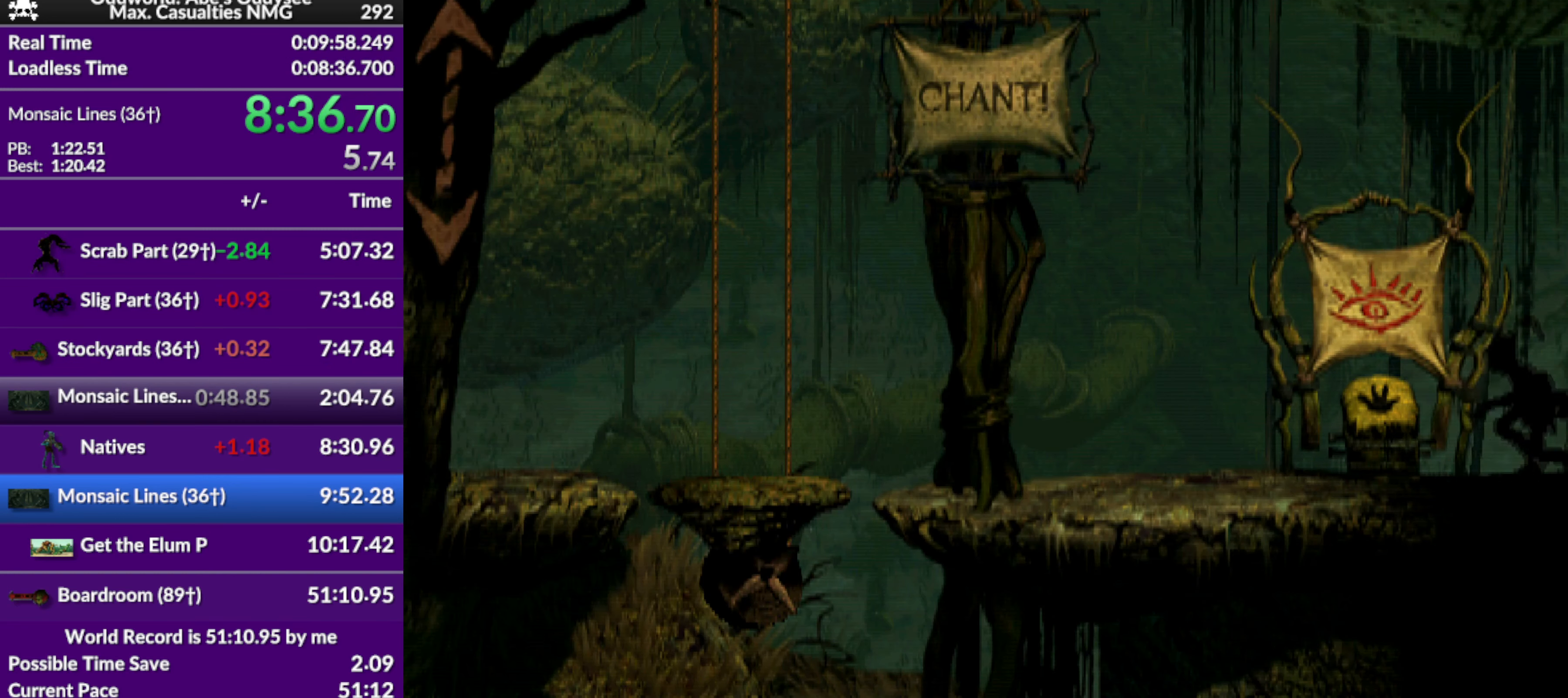
{"buttons": [], "left_stick": "center", "events": [[33, "DPAD_LEFT", "up"], [300, "L1", "down"], [300, "R1", "down"], [500, "L1", "up"], [500, "R1", "up"]]}
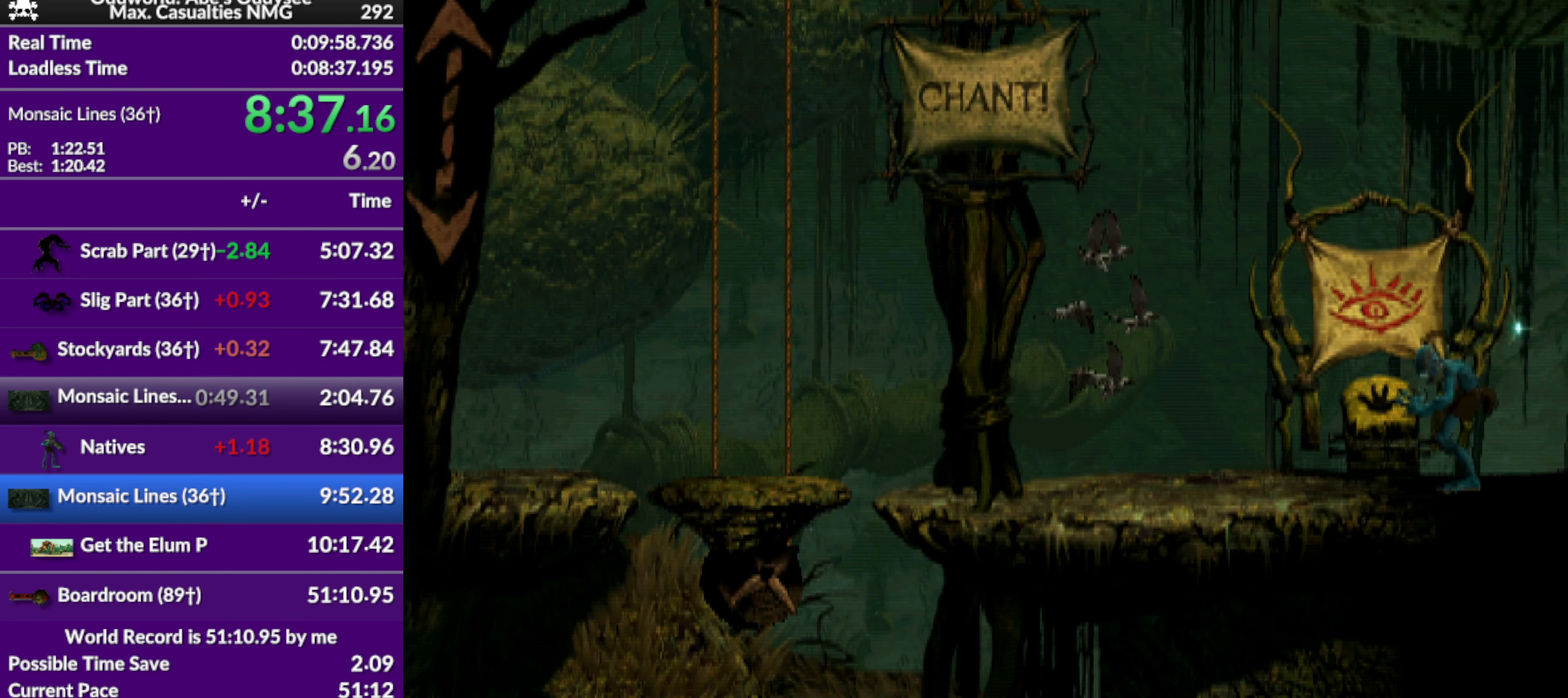
{"buttons": ["DPAD_LEFT"], "left_stick": "center", "events": [[200, "DPAD_LEFT", "down"], [233, "R1", "down"], [366, "R1", "up"]]}
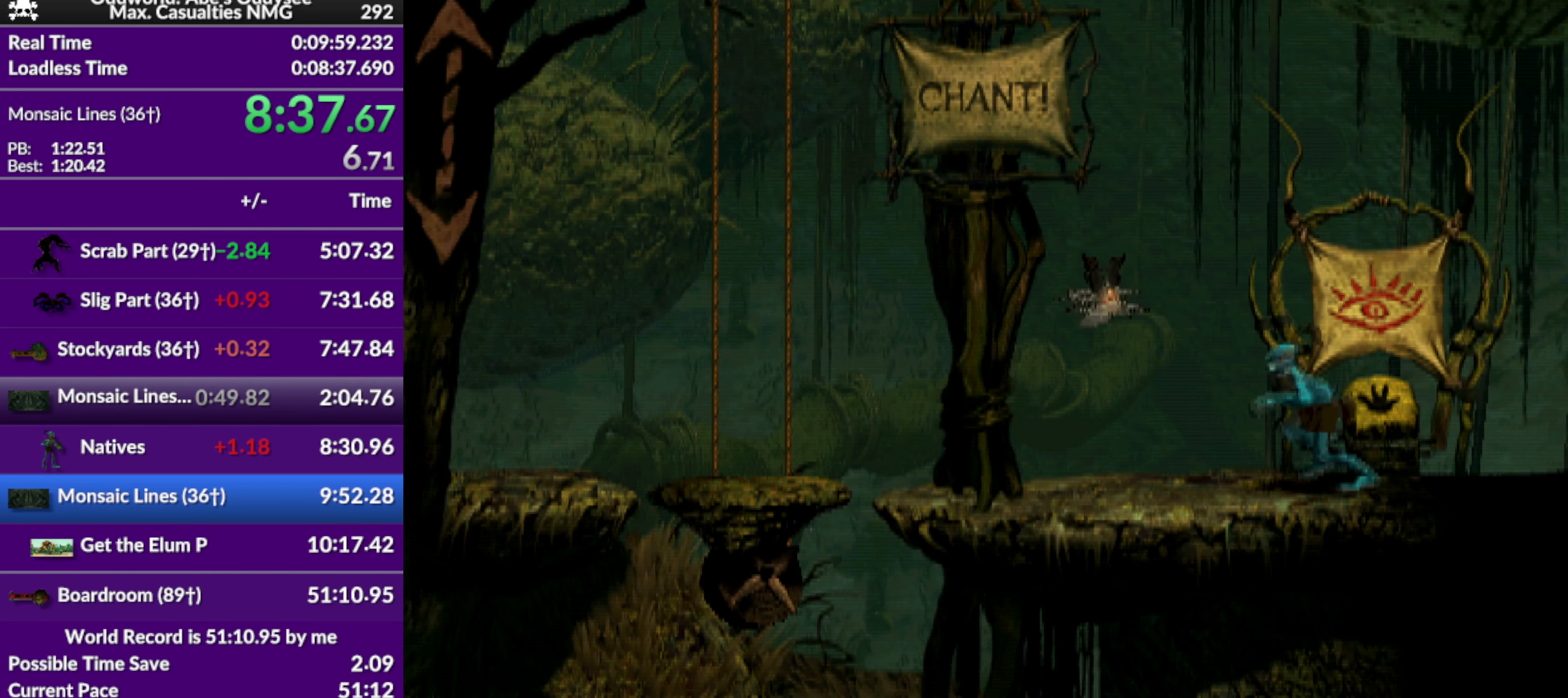
{"buttons": ["TRIANGLE"], "left_stick": "center", "events": [[100, "DPAD_LEFT", "up"], [300, "TRIANGLE", "down"]]}
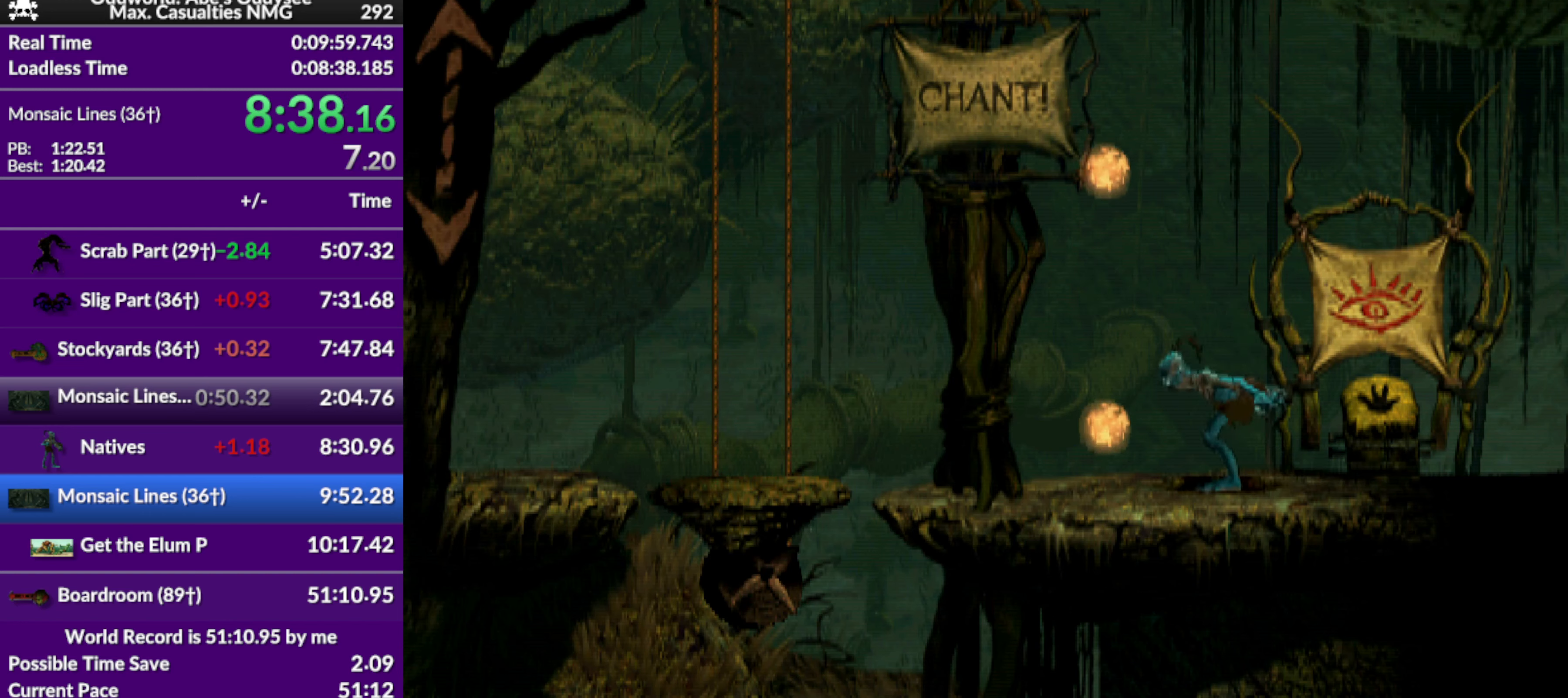
{"buttons": [], "left_stick": "center", "events": [[167, "TRIANGLE", "up"]]}
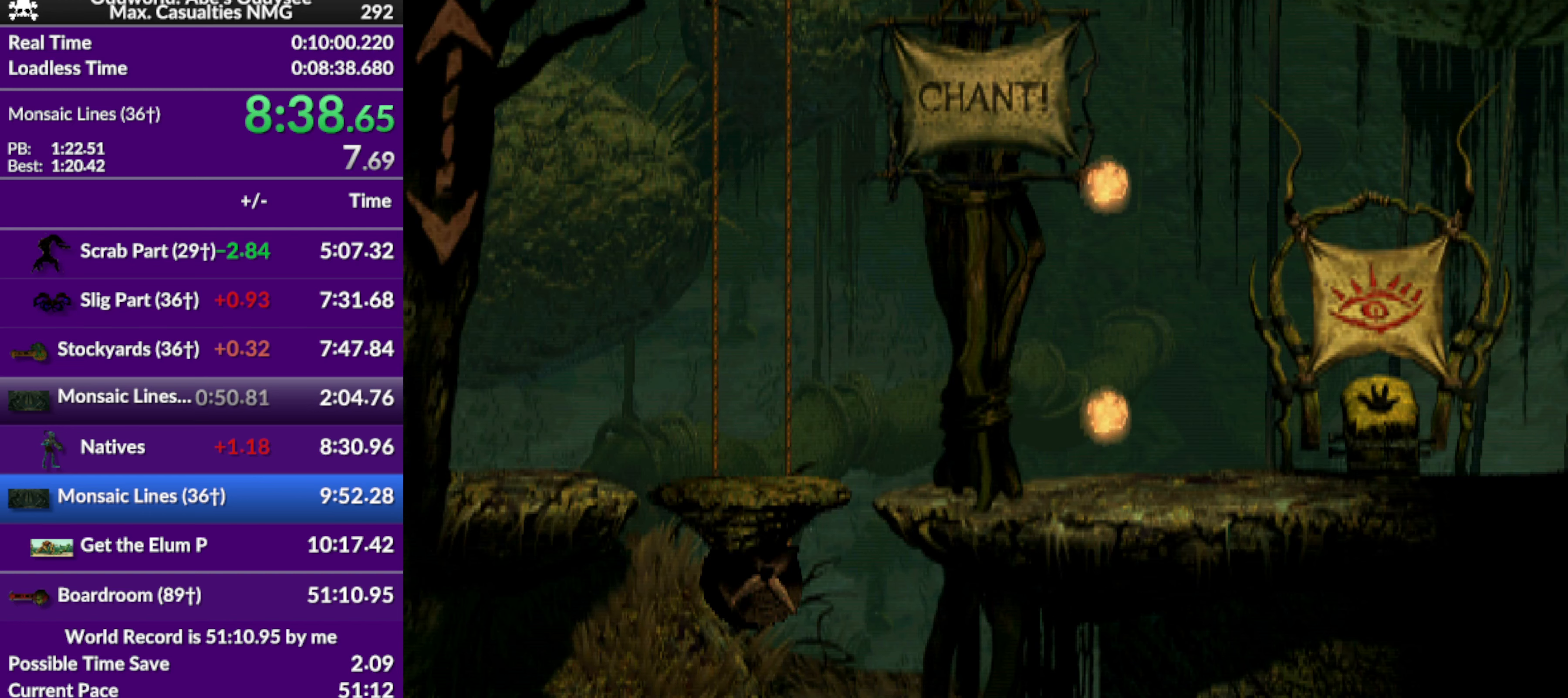
{"buttons": ["DPAD_RIGHT"], "left_stick": "center", "events": [[167, "DPAD_RIGHT", "down"]]}
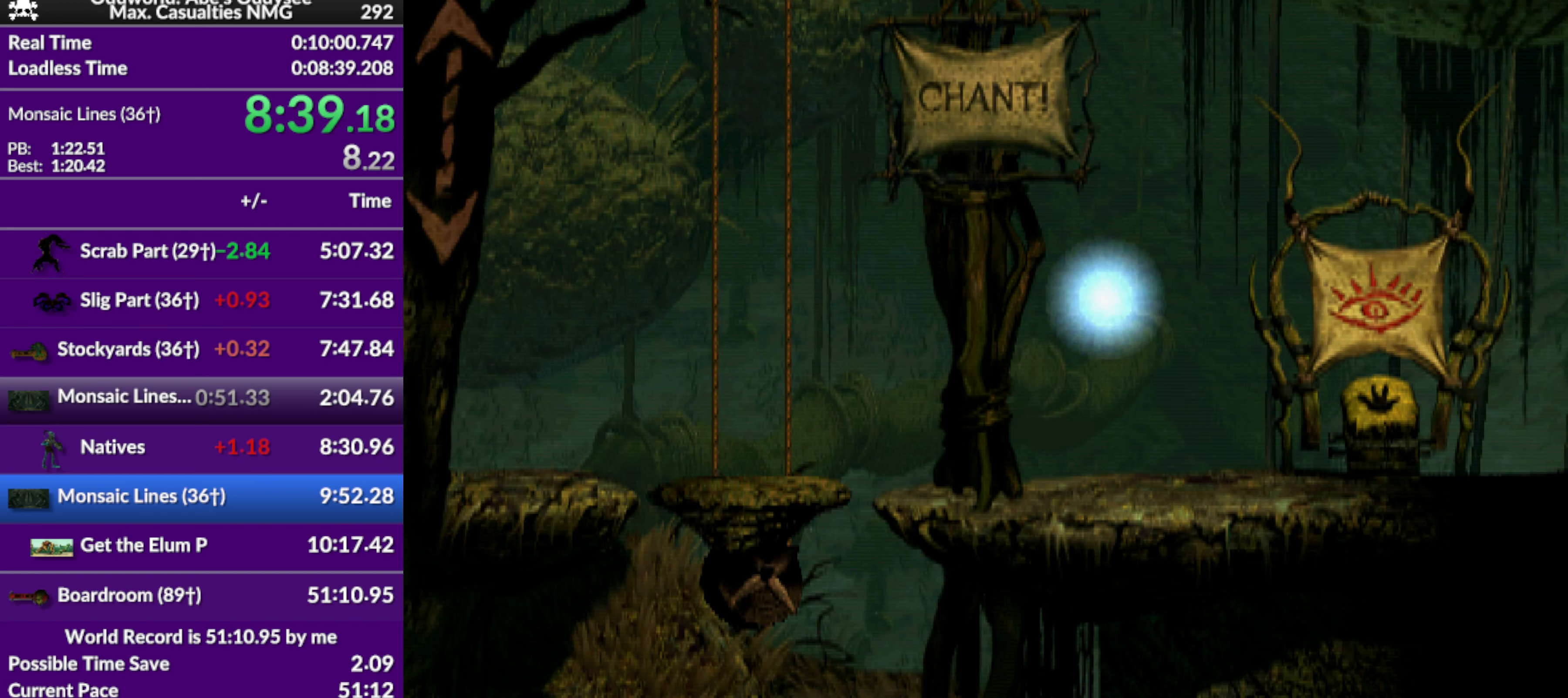
{"buttons": ["DPAD_RIGHT"], "left_stick": "center", "events": []}
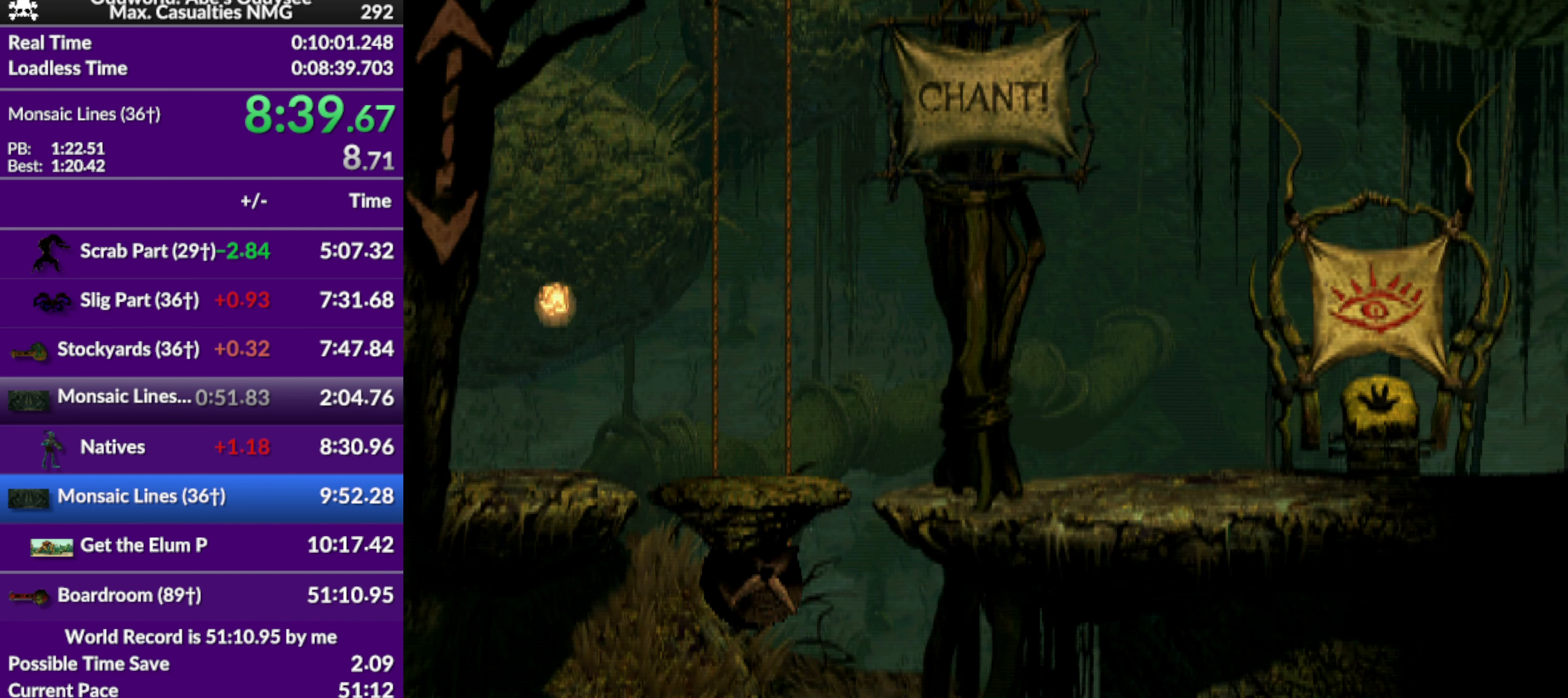
{"buttons": ["DPAD_RIGHT"], "left_stick": "center", "events": []}
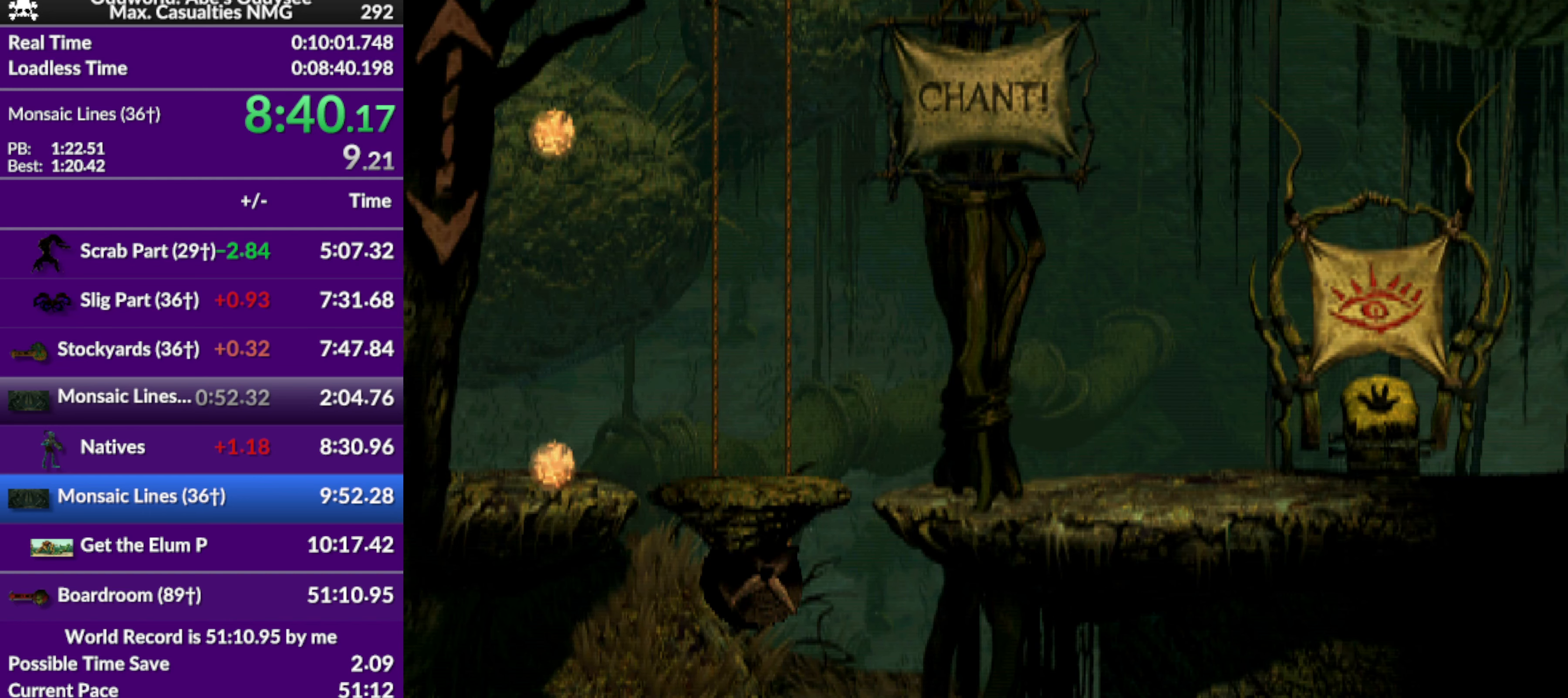
{"buttons": ["DPAD_RIGHT"], "left_stick": "center", "events": []}
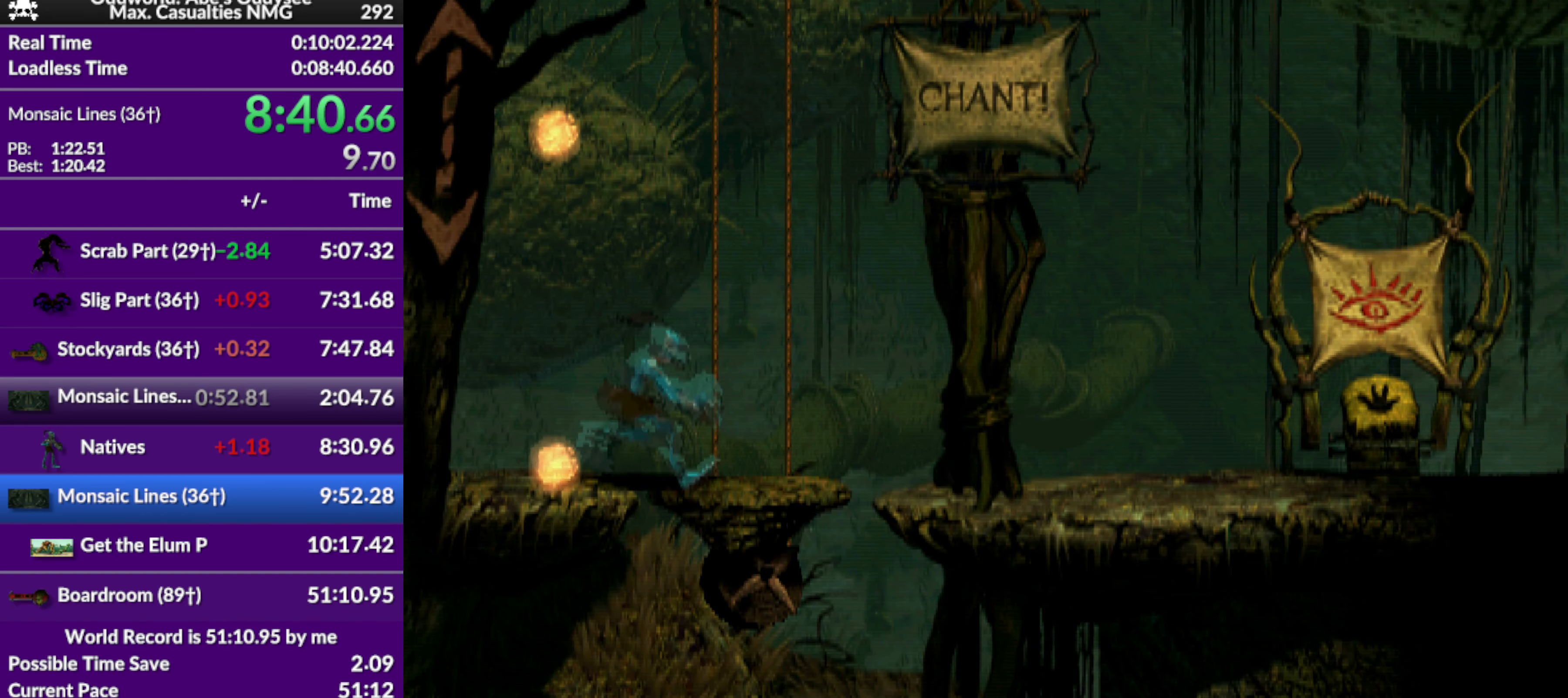
{"buttons": [], "left_stick": "center", "events": [[400, "DPAD_RIGHT", "up"]]}
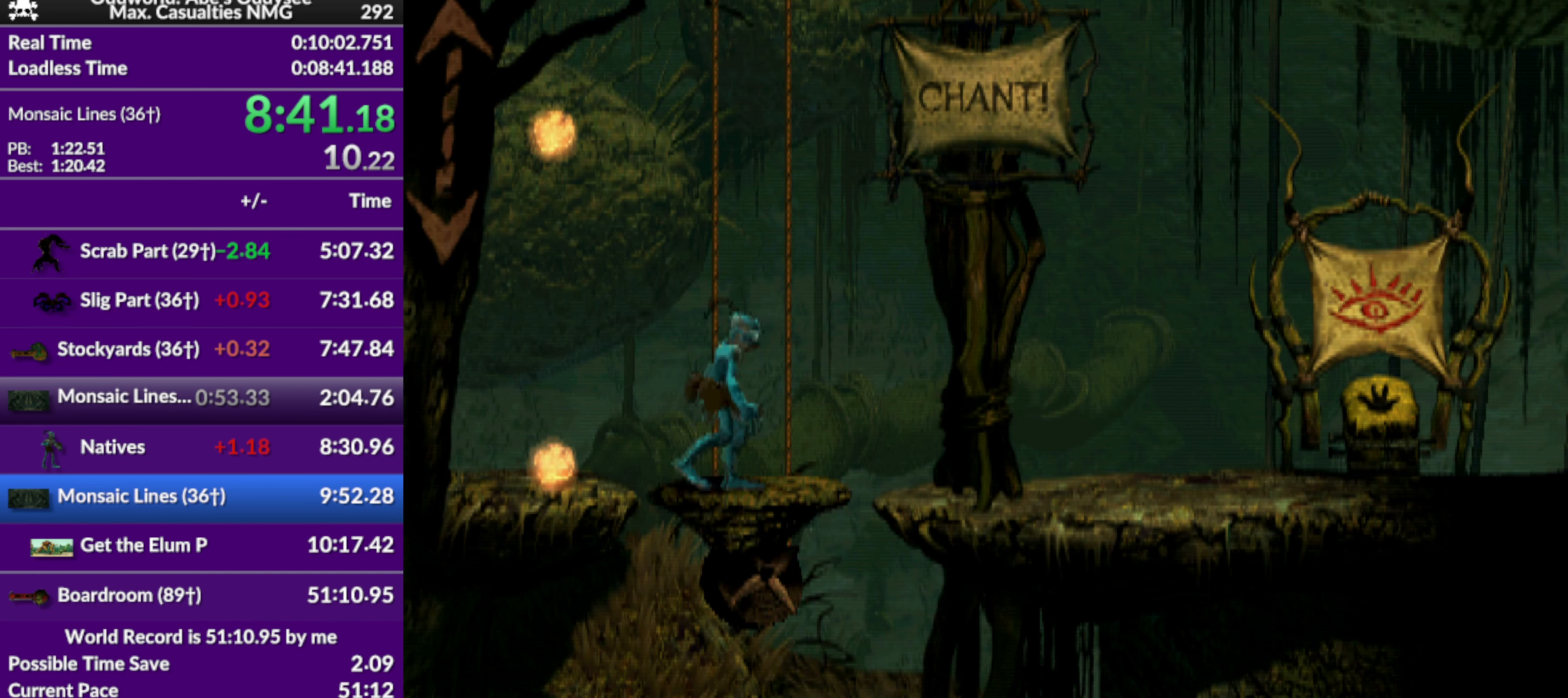
{"buttons": ["DPAD_DOWN"], "left_stick": "center", "events": [[67, "DPAD_DOWN", "down"]]}
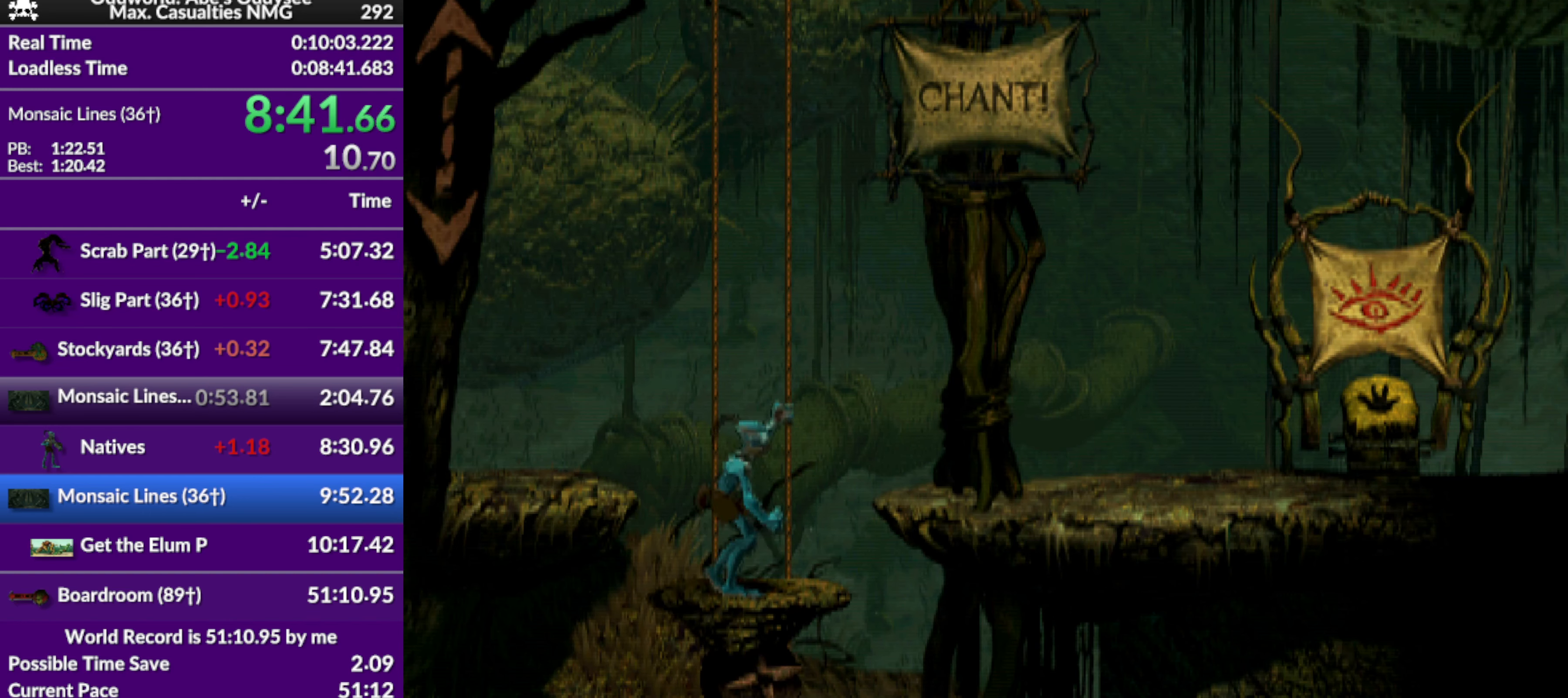
{"buttons": ["DPAD_DOWN"], "left_stick": "center", "events": []}
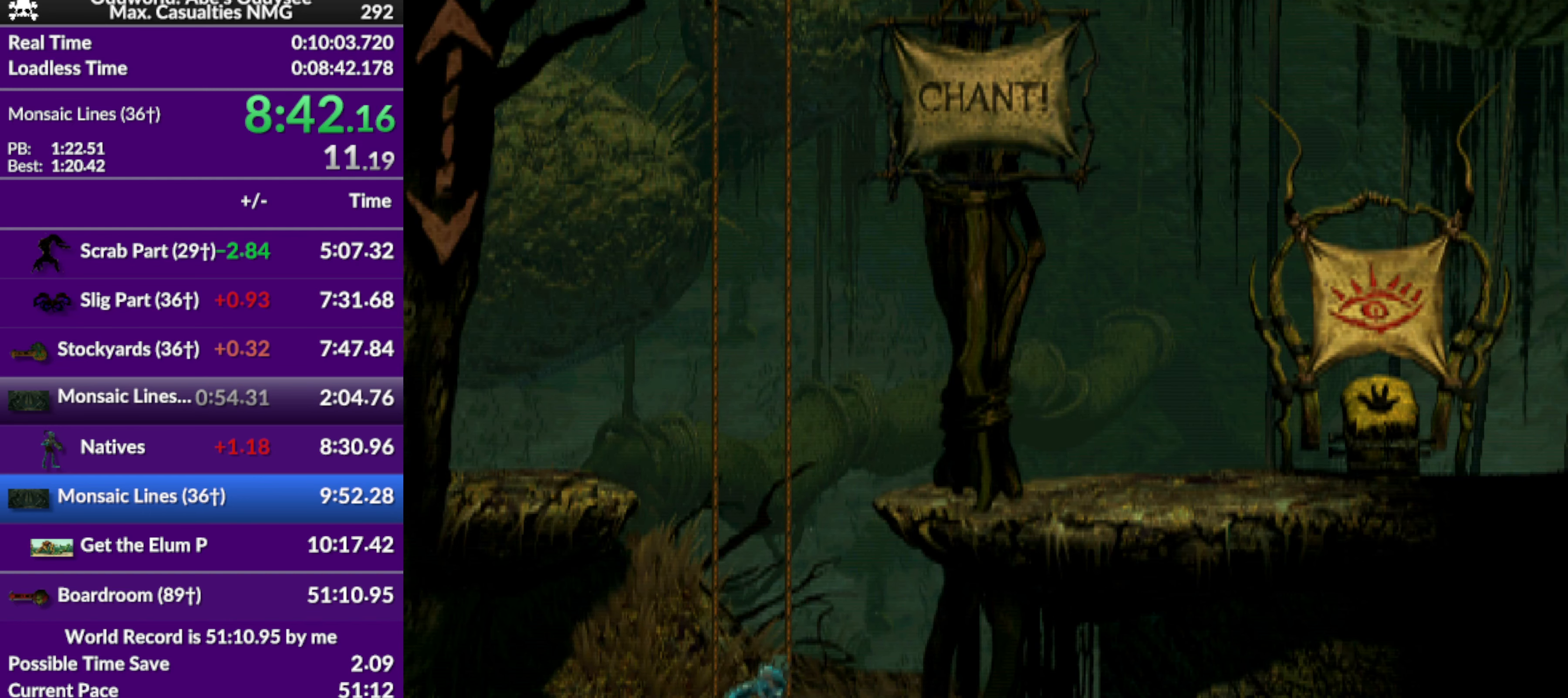
{"buttons": ["DPAD_DOWN"], "left_stick": "center", "events": []}
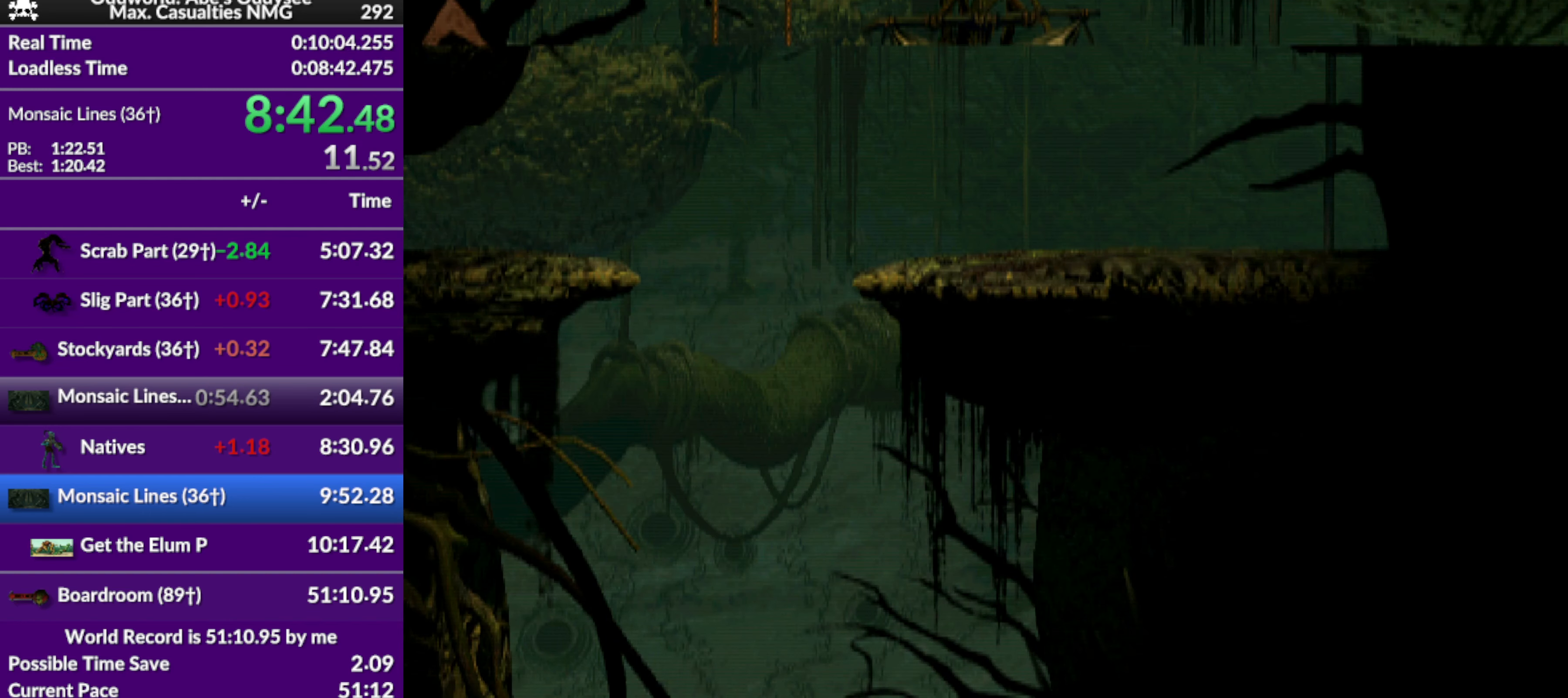
{"buttons": ["DPAD_DOWN"], "left_stick": "center", "events": []}
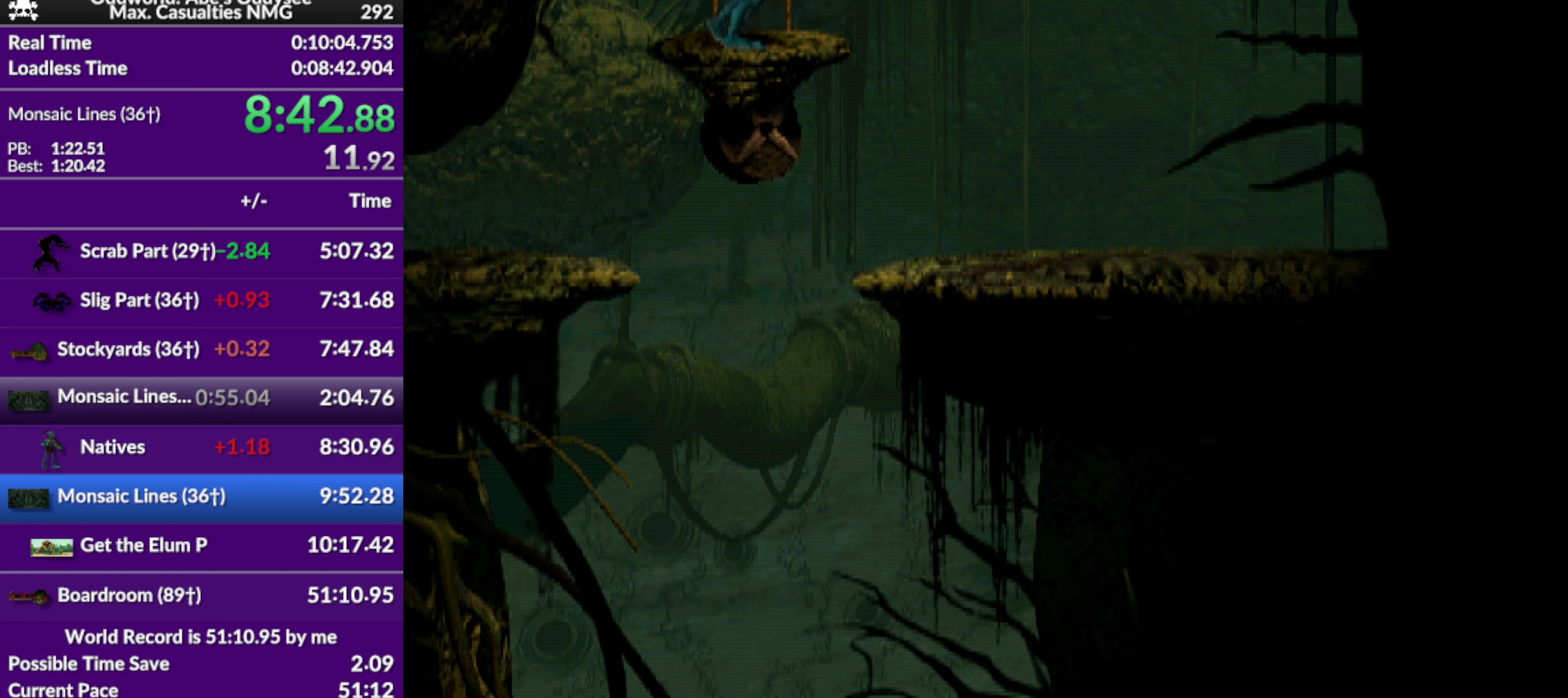
{"buttons": [], "left_stick": "center", "events": [[467, "DPAD_DOWN", "up"]]}
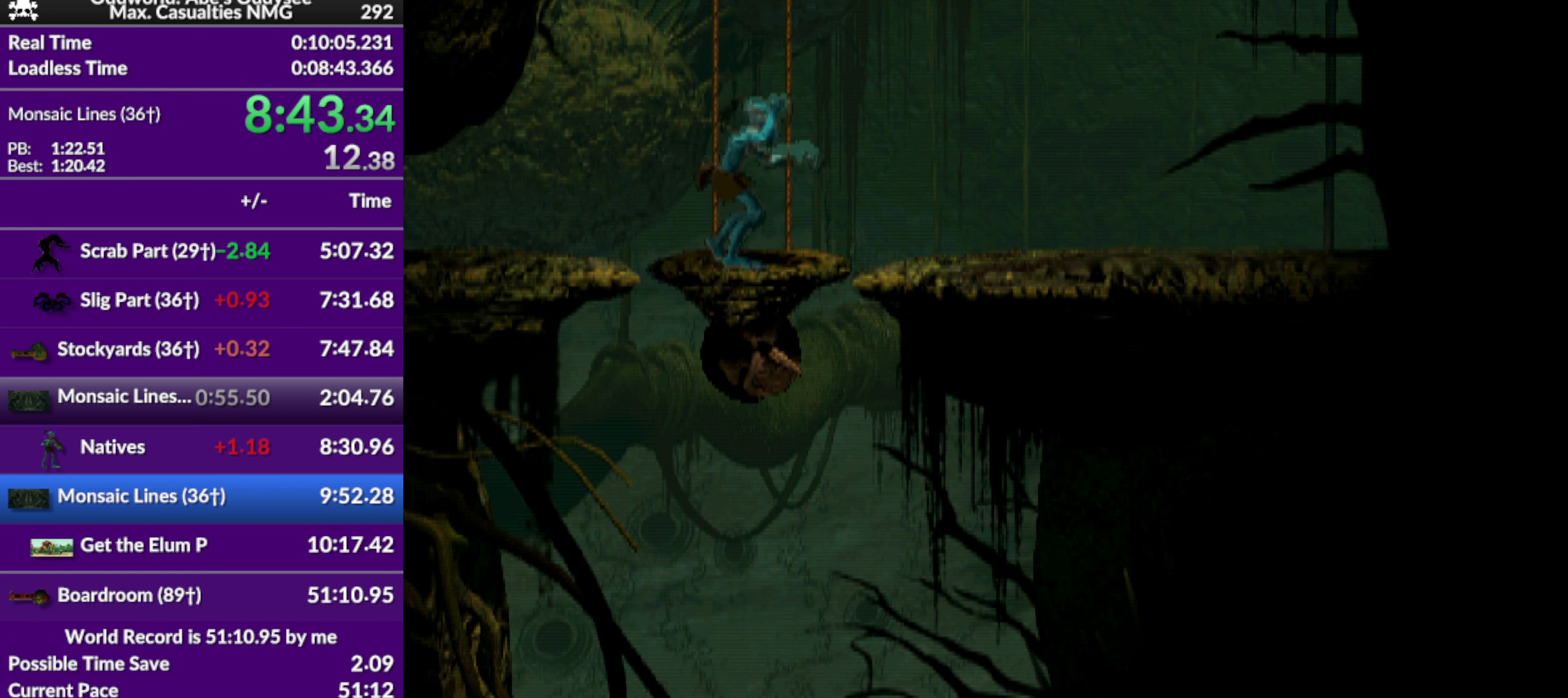
{"buttons": ["CROSS", "R1", "DPAD_LEFT"], "left_stick": "center", "events": [[100, "R1", "down"], [133, "DPAD_LEFT", "down"], [167, "CROSS", "down"]]}
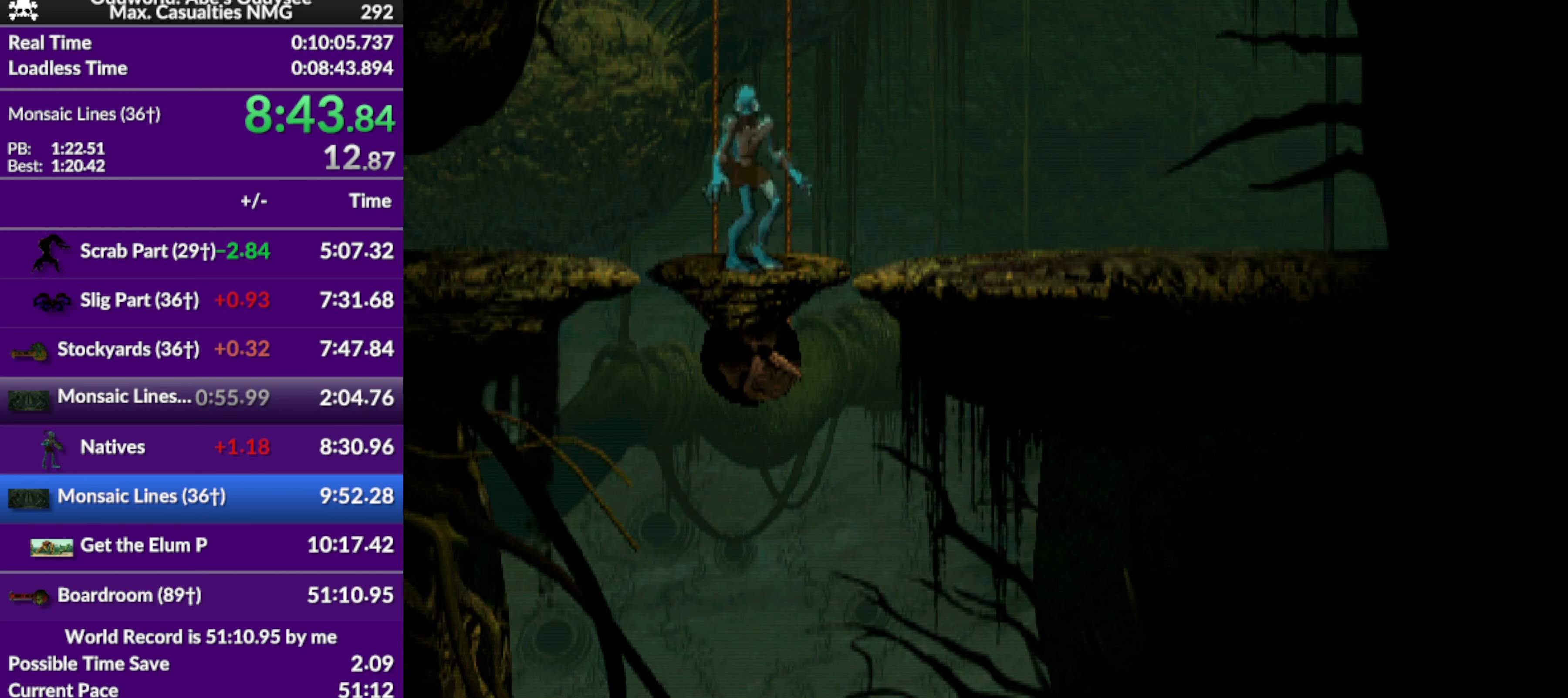
{"buttons": ["CROSS", "R1", "DPAD_LEFT"], "left_stick": "center", "events": []}
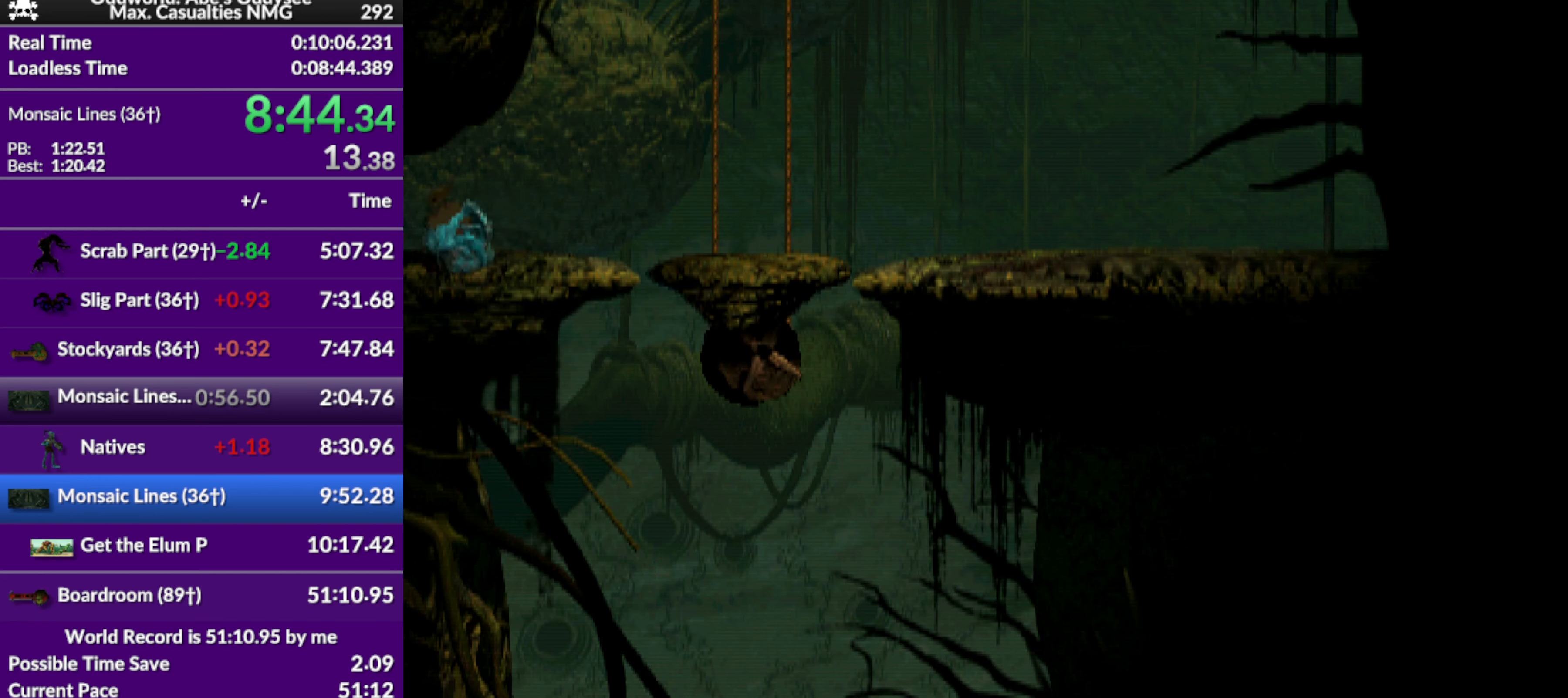
{"buttons": ["CROSS", "R1", "DPAD_LEFT"], "left_stick": "center", "events": []}
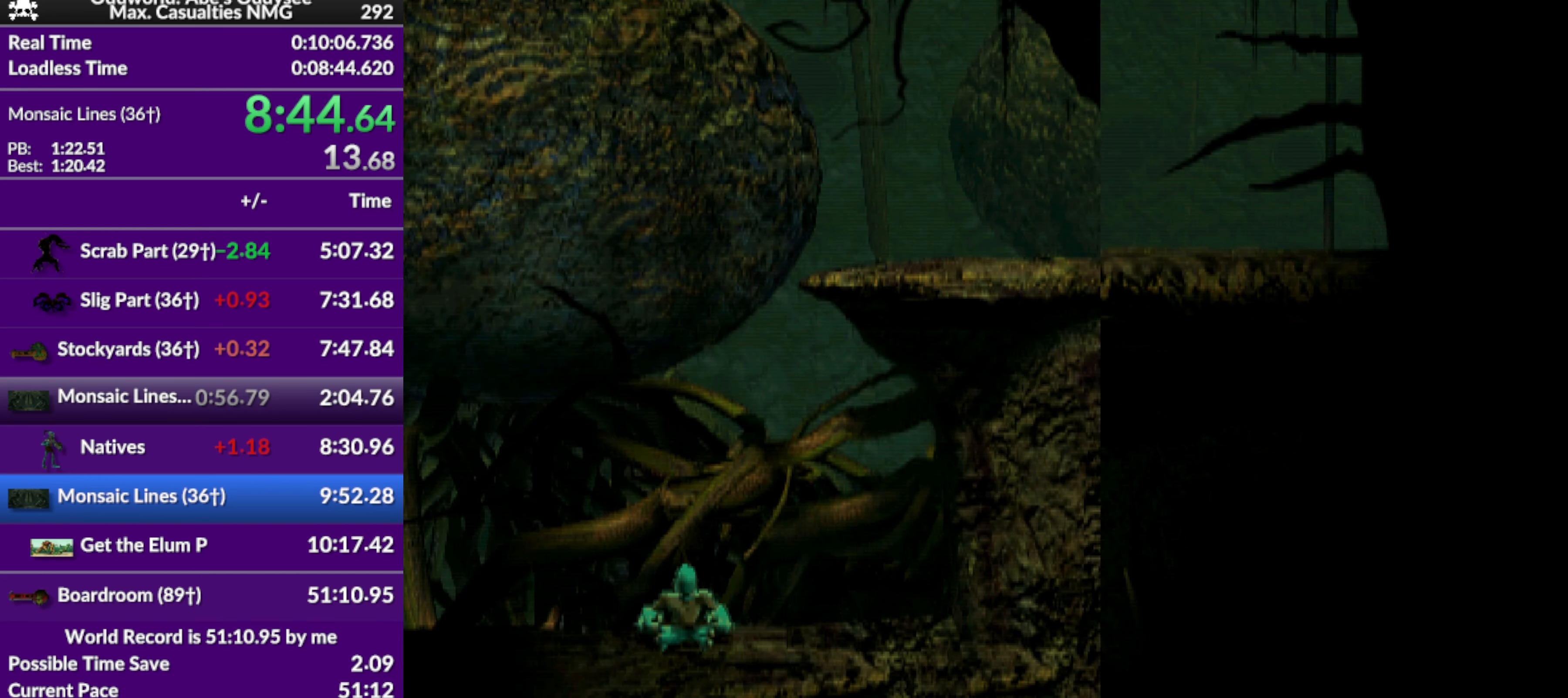
{"buttons": ["R1", "DPAD_LEFT"], "left_stick": "center", "events": [[100, "CROSS", "up"]]}
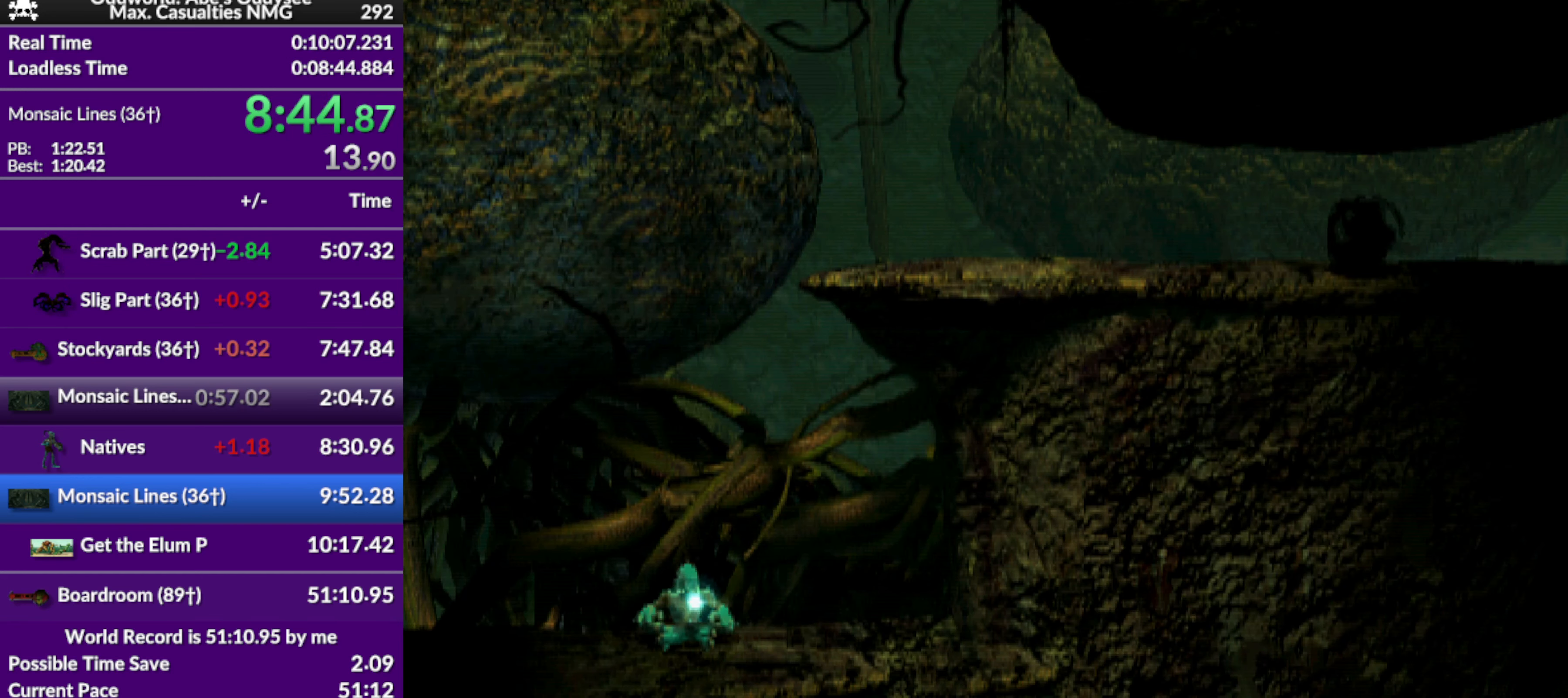
{"buttons": ["TRIANGLE", "R1", "DPAD_LEFT"], "left_stick": "center", "events": [[400, "TRIANGLE", "down"]]}
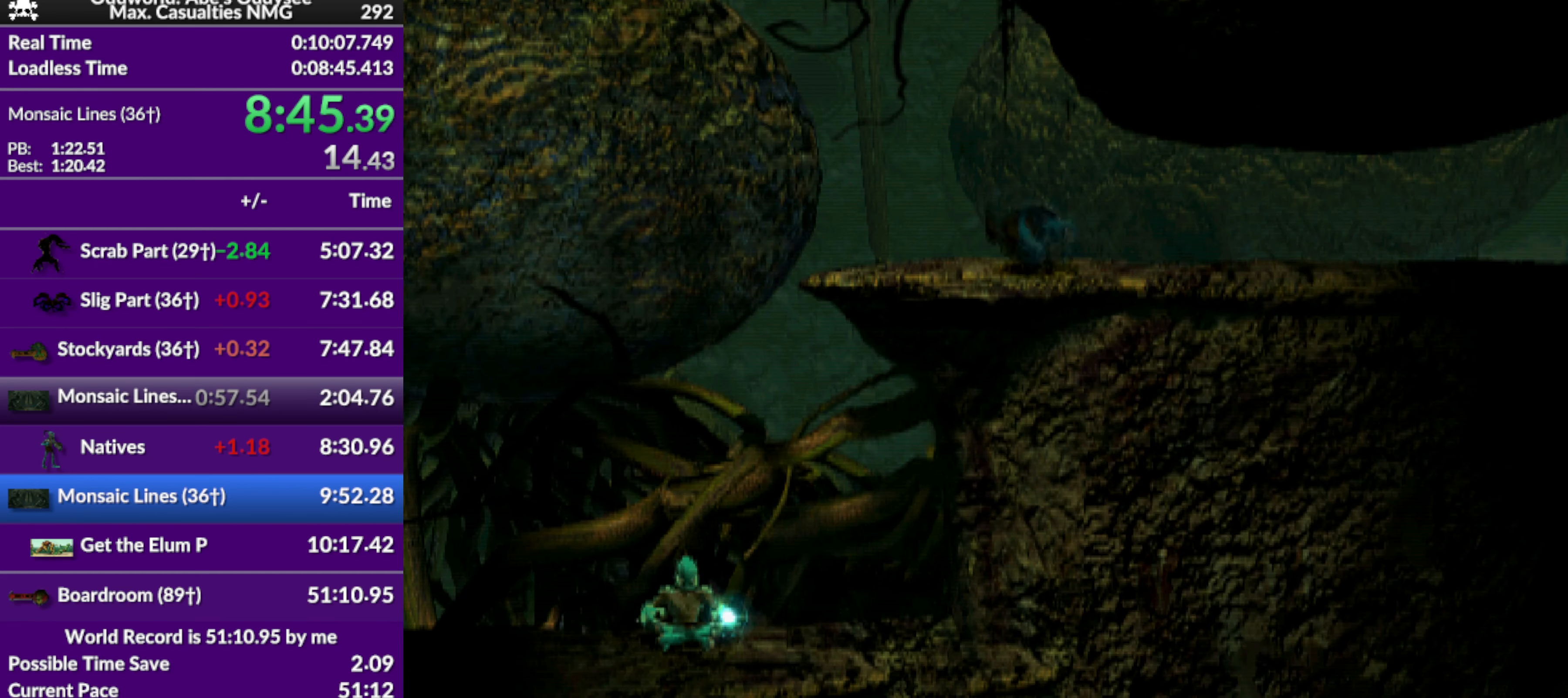
{"buttons": ["R1", "DPAD_LEFT"], "left_stick": "center", "events": [[267, "TRIANGLE", "up"]]}
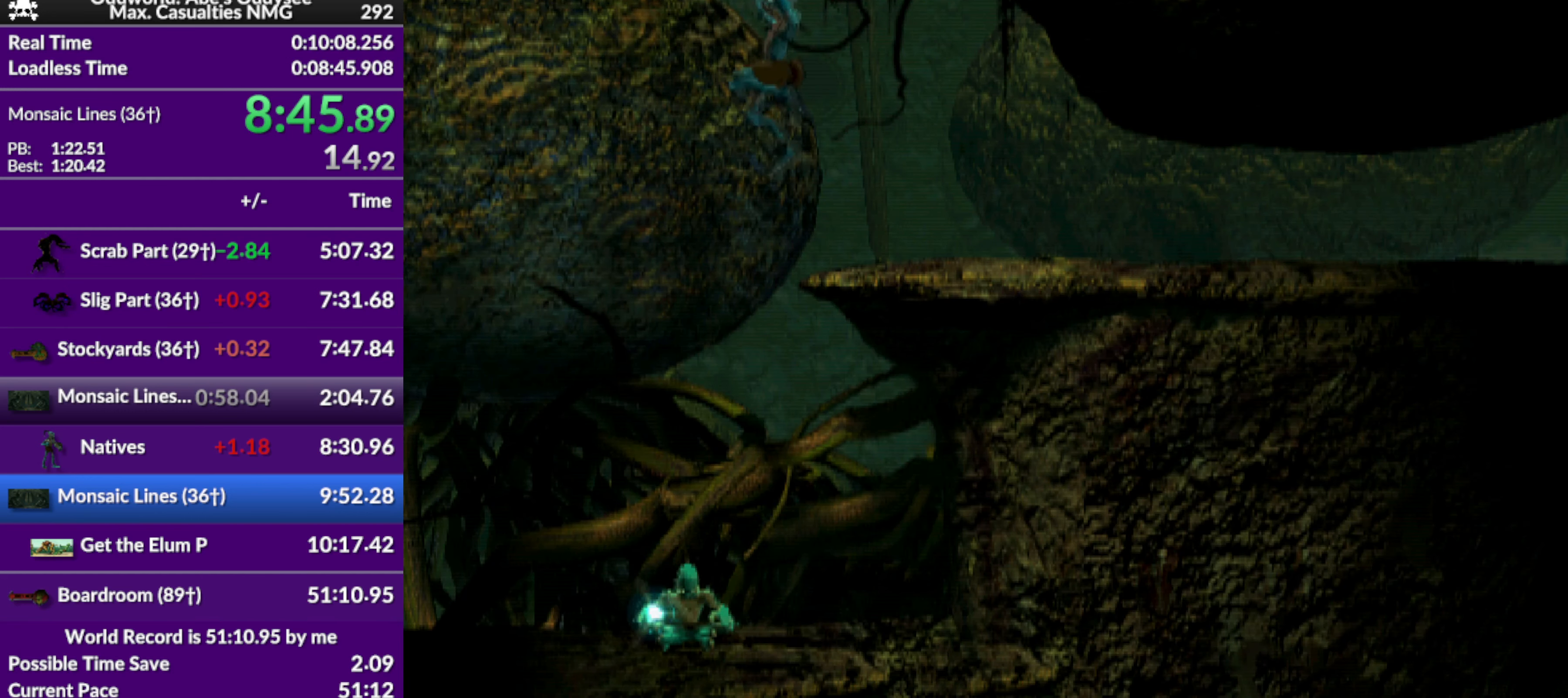
{"buttons": ["R1", "DPAD_LEFT"], "left_stick": "center", "events": []}
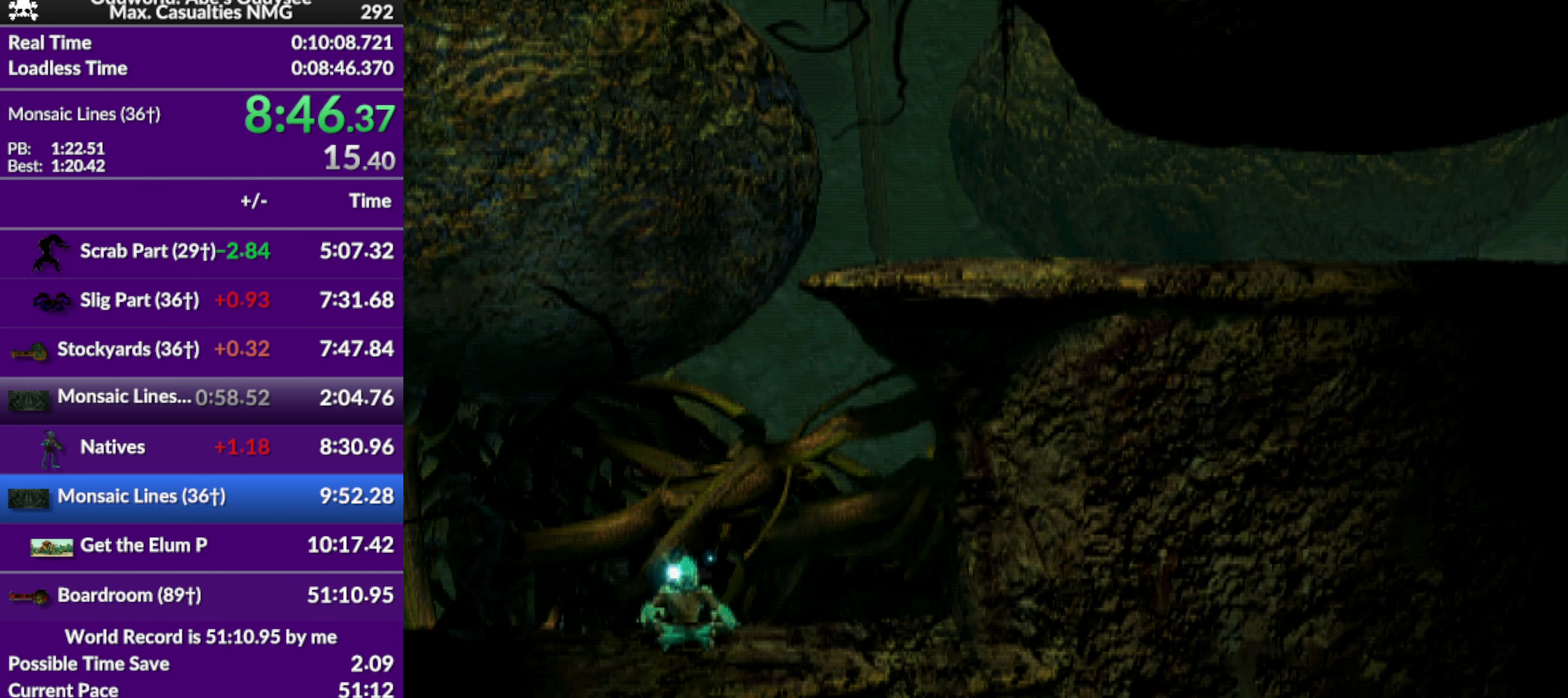
{"buttons": ["R1", "DPAD_LEFT"], "left_stick": "center", "events": []}
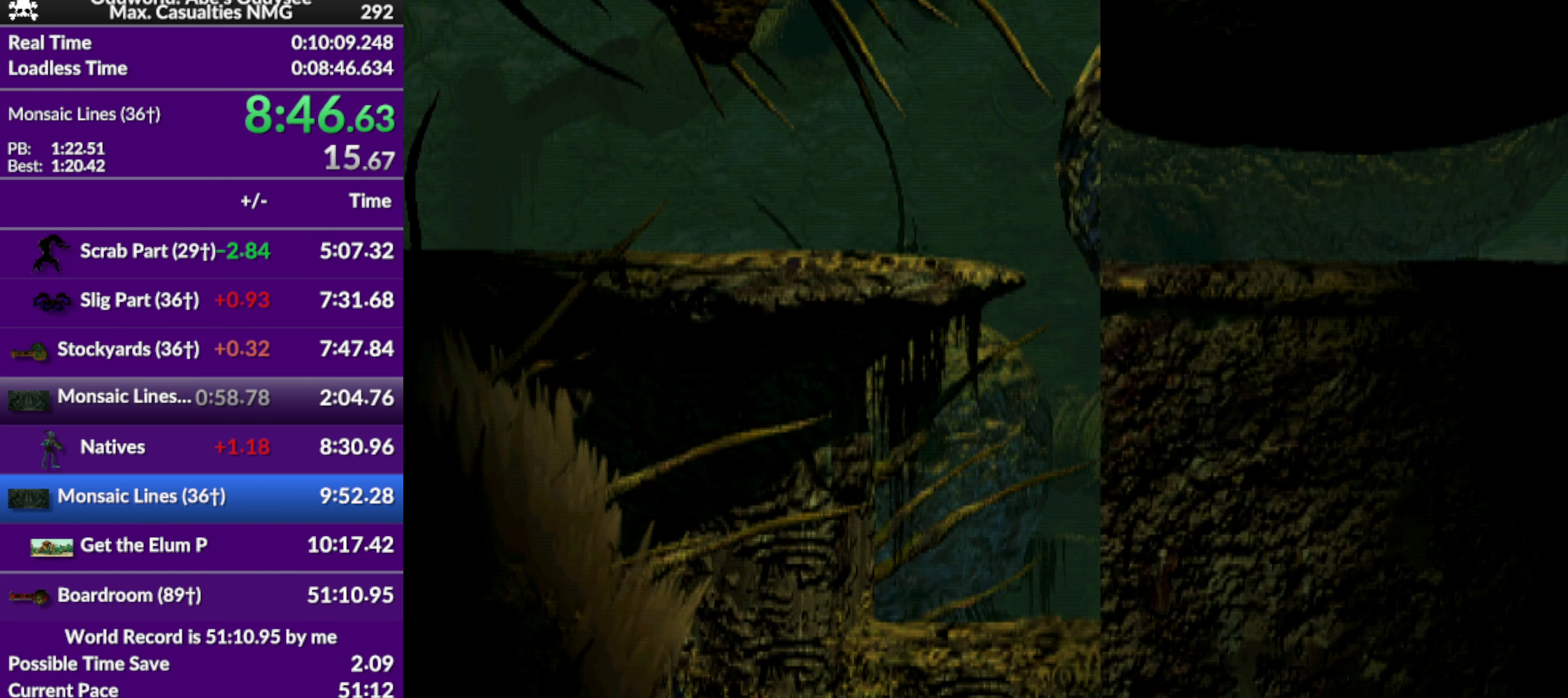
{"buttons": ["R1", "DPAD_LEFT"], "left_stick": "center", "events": []}
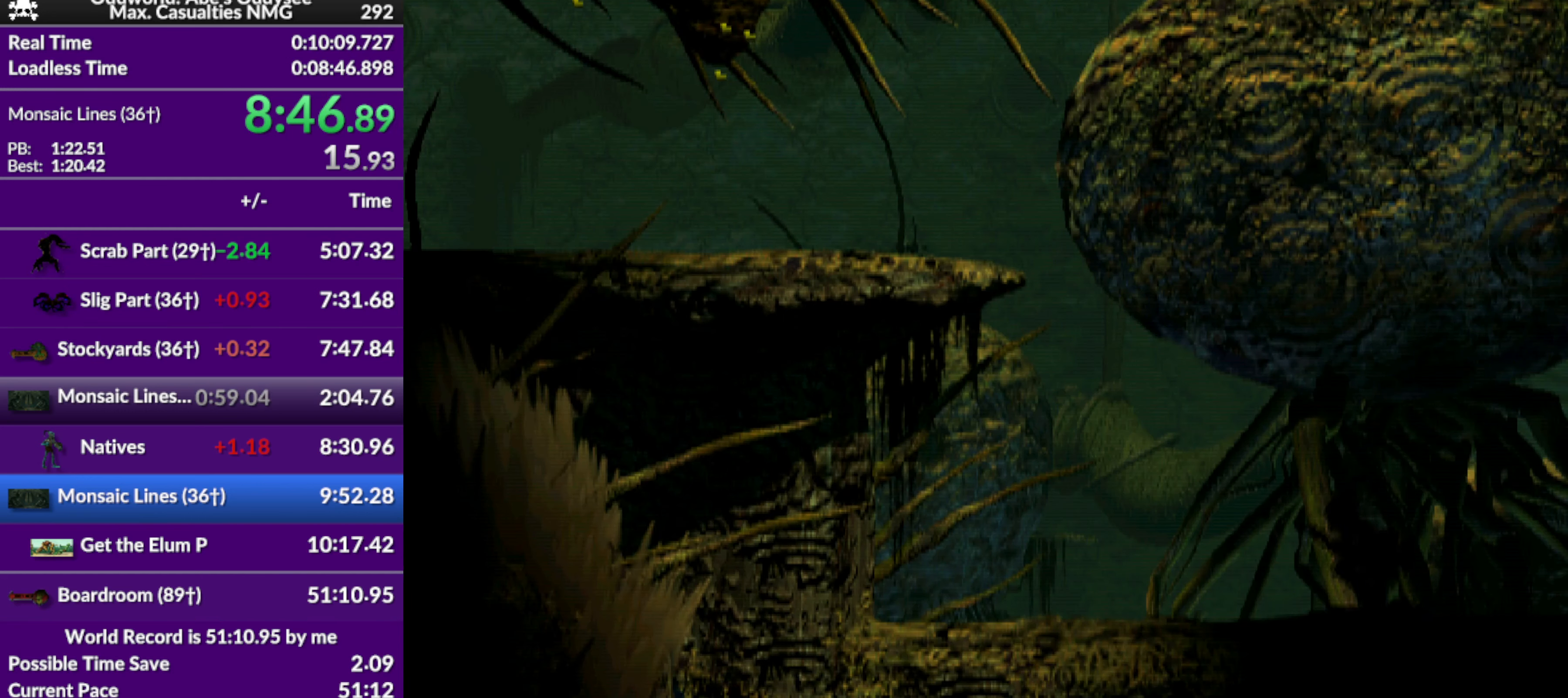
{"buttons": ["R1", "DPAD_LEFT"], "left_stick": "center", "events": [[200, "TRIANGLE", "down"], [466, "TRIANGLE", "up"]]}
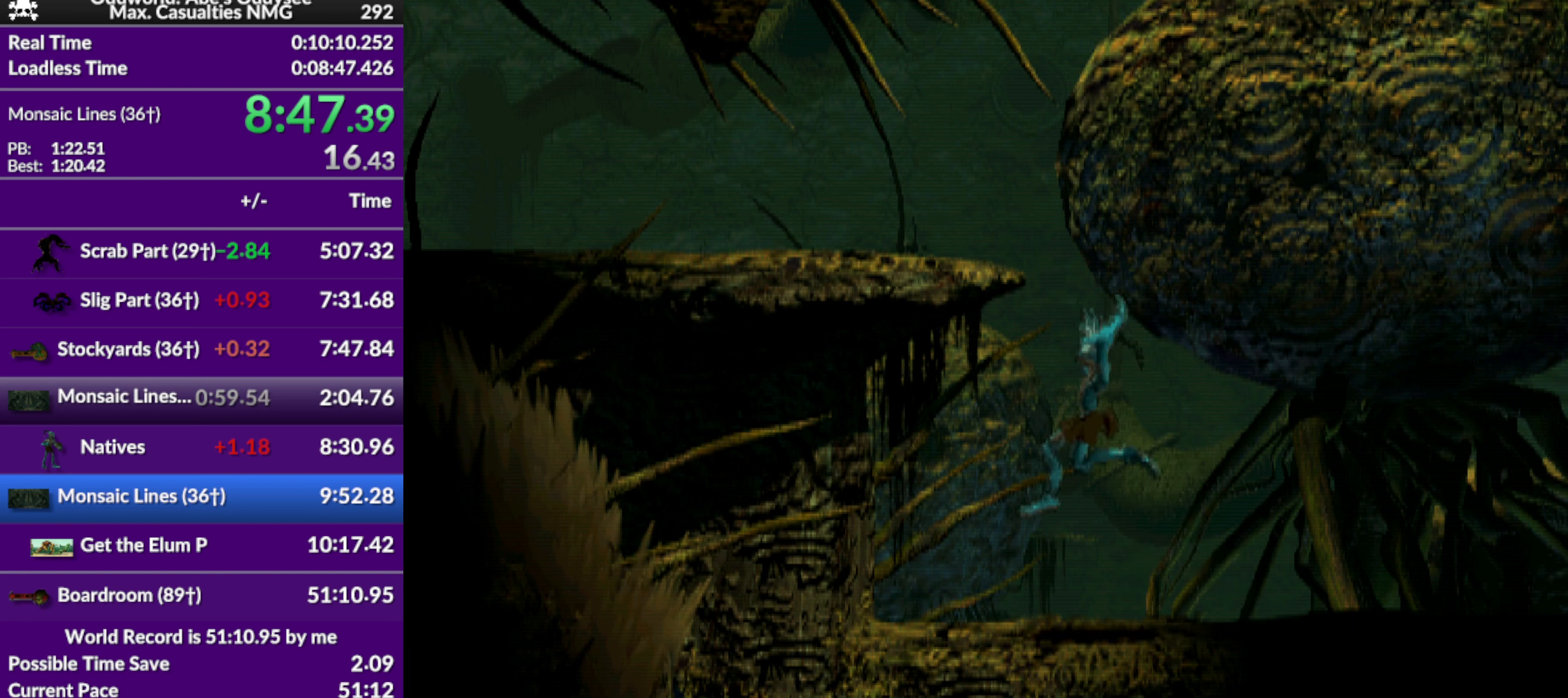
{"buttons": ["R1"], "left_stick": "center", "events": [[66, "DPAD_UP", "down"], [166, "DPAD_LEFT", "up"], [333, "DPAD_UP", "up"]]}
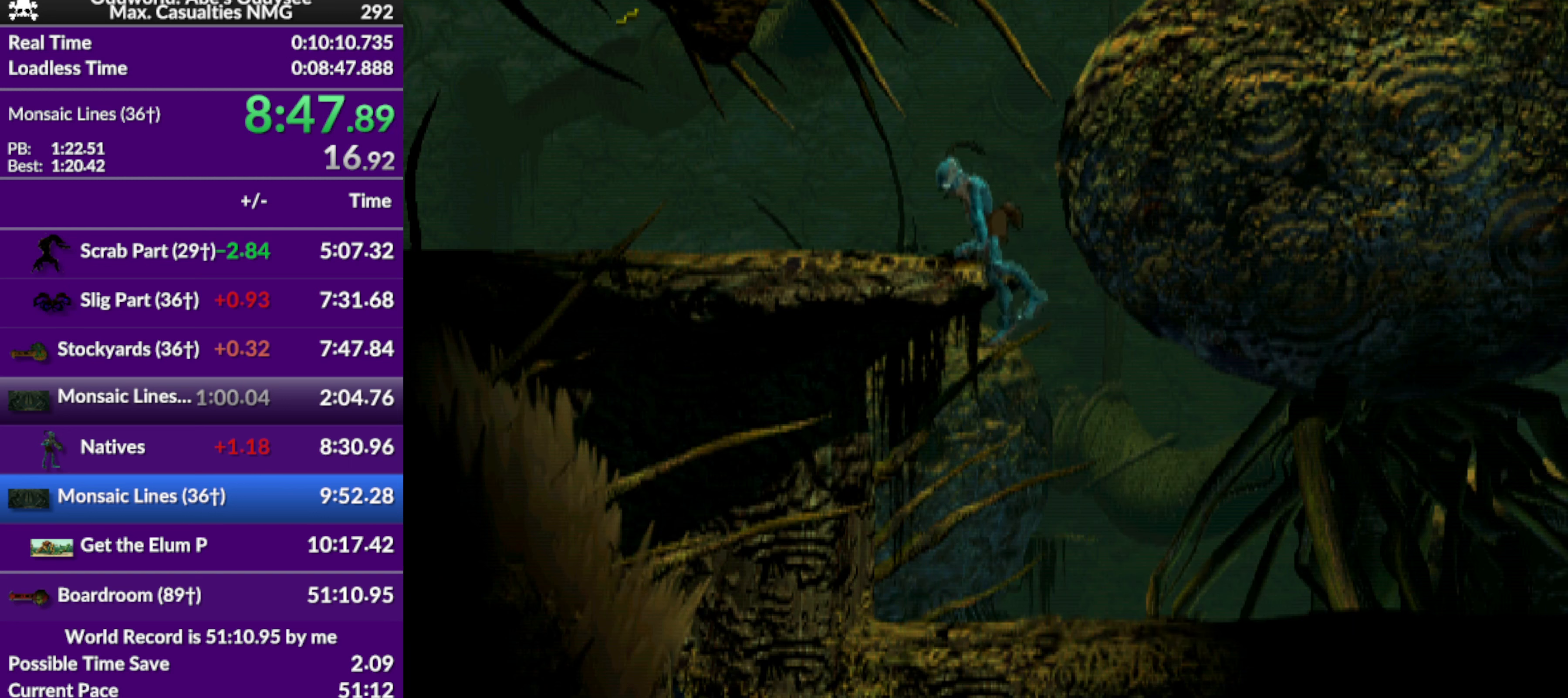
{"buttons": ["R1", "DPAD_LEFT"], "left_stick": "center", "events": [[33, "DPAD_LEFT", "down"]]}
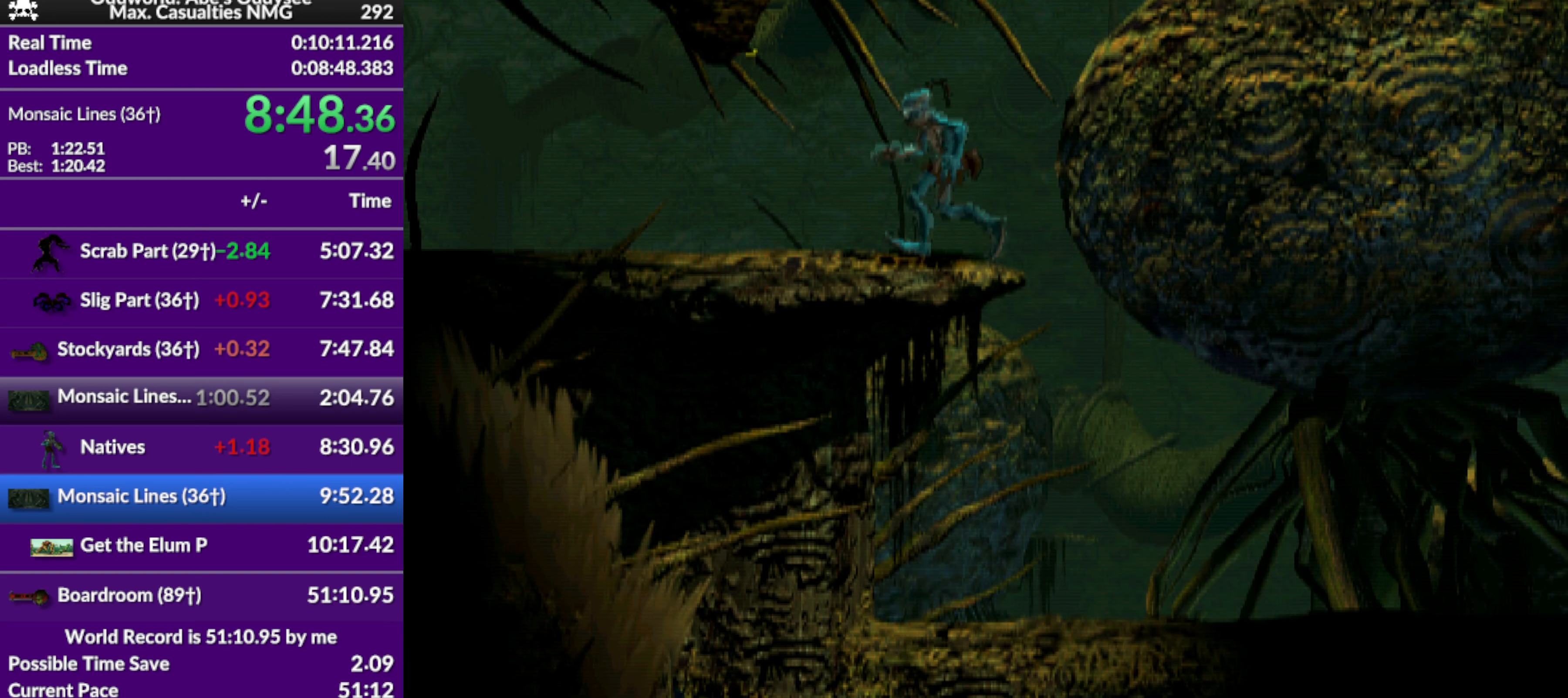
{"buttons": ["R1", "DPAD_LEFT"], "left_stick": "center", "events": []}